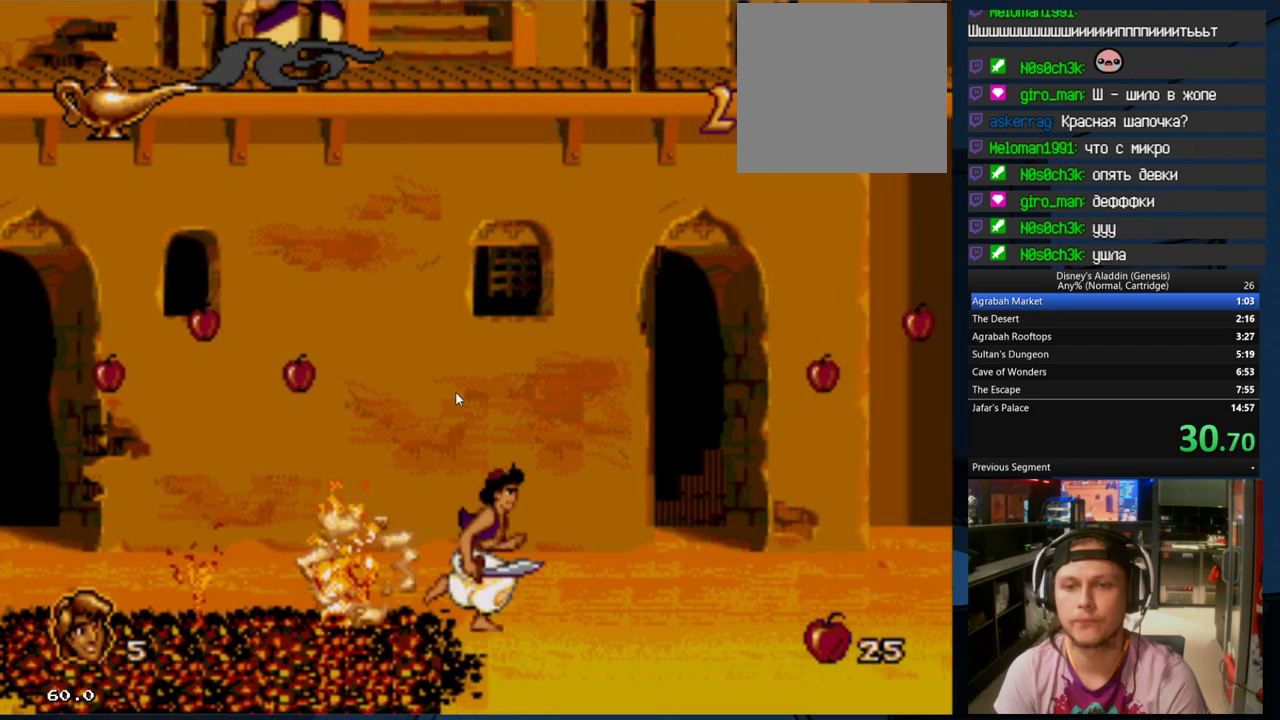
Gameplay with a controller (Xbox layout); each line is a JSON object with the inputs held at the frame after it. "events" lists button and stick changes between this image and that frame as [ms after this image, input, new state], when the widget could be followed in between. Not read: left_stick right_stick.
{"buttons": ["DPAD_RIGHT"], "events": [[433, "DPAD_RIGHT", "up"], [500, "DPAD_RIGHT", "down"]]}
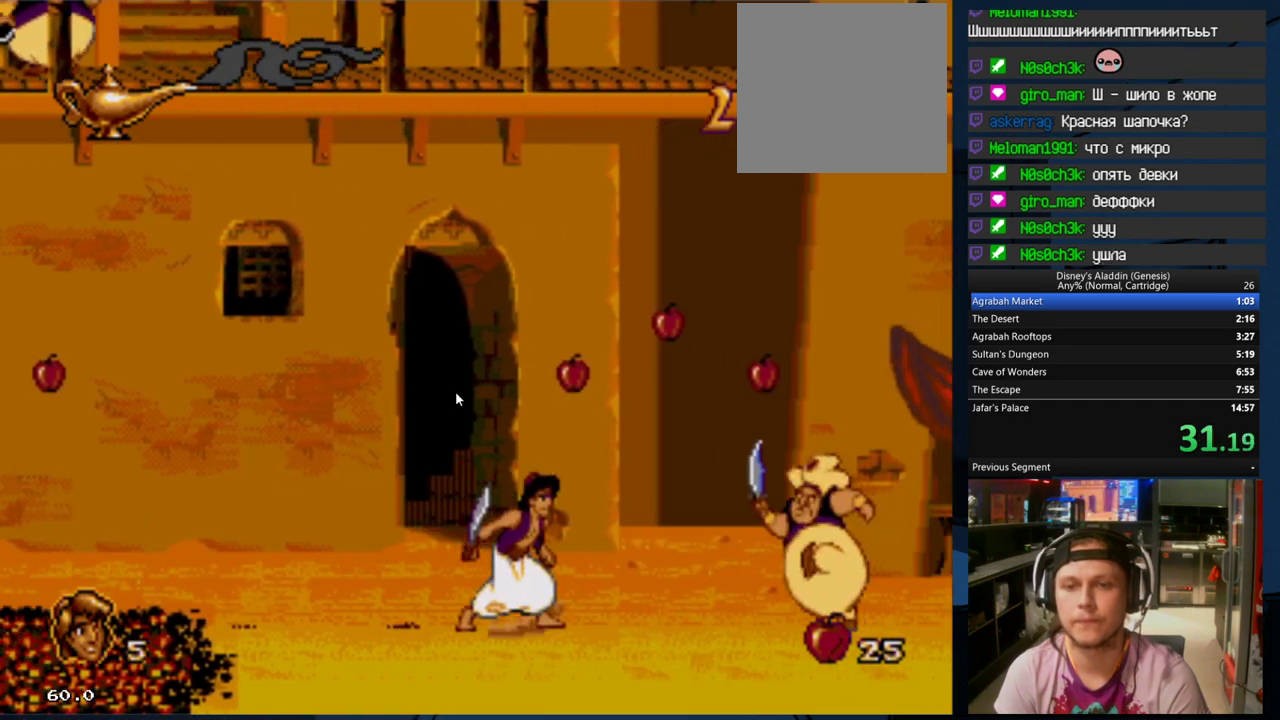
{"buttons": ["DPAD_RIGHT"], "events": [[133, "A", "down"], [200, "A", "up"], [300, "A", "down"], [400, "A", "up"]]}
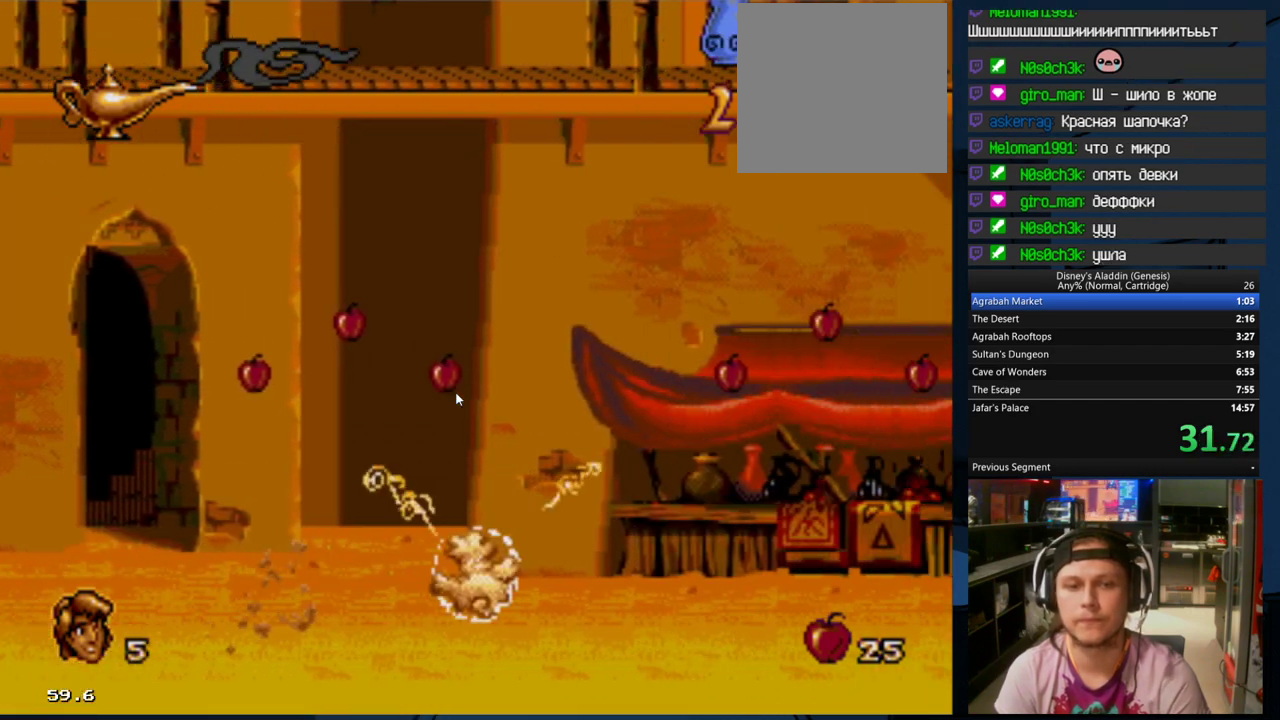
{"buttons": ["DPAD_RIGHT"], "events": []}
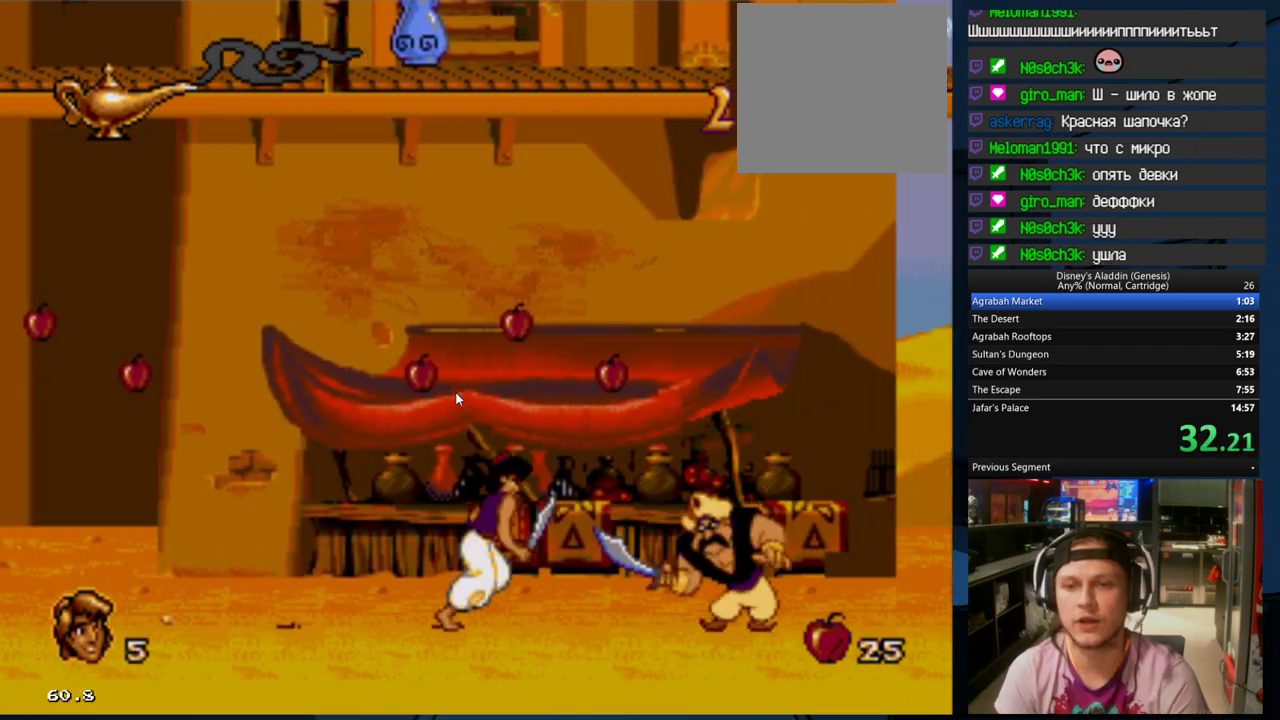
{"buttons": ["DPAD_RIGHT"], "events": [[33, "A", "down"], [133, "A", "up"], [233, "A", "down"], [300, "A", "up"]]}
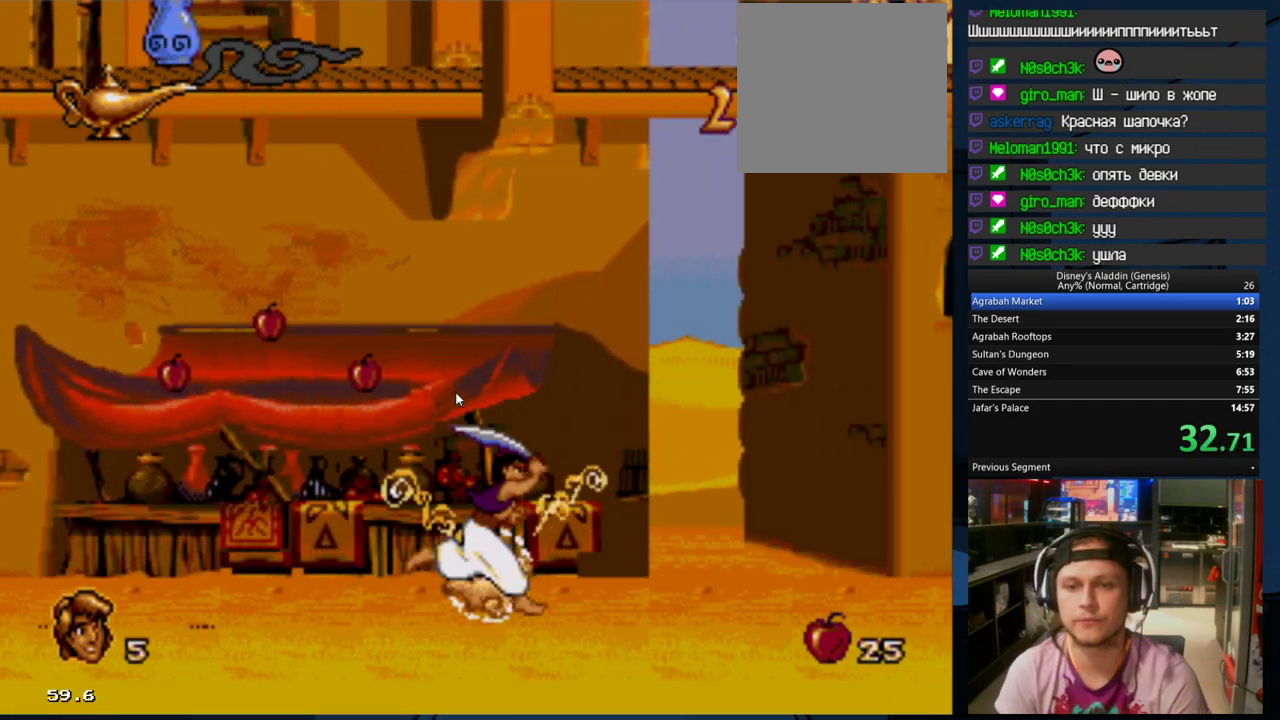
{"buttons": ["DPAD_RIGHT"], "events": []}
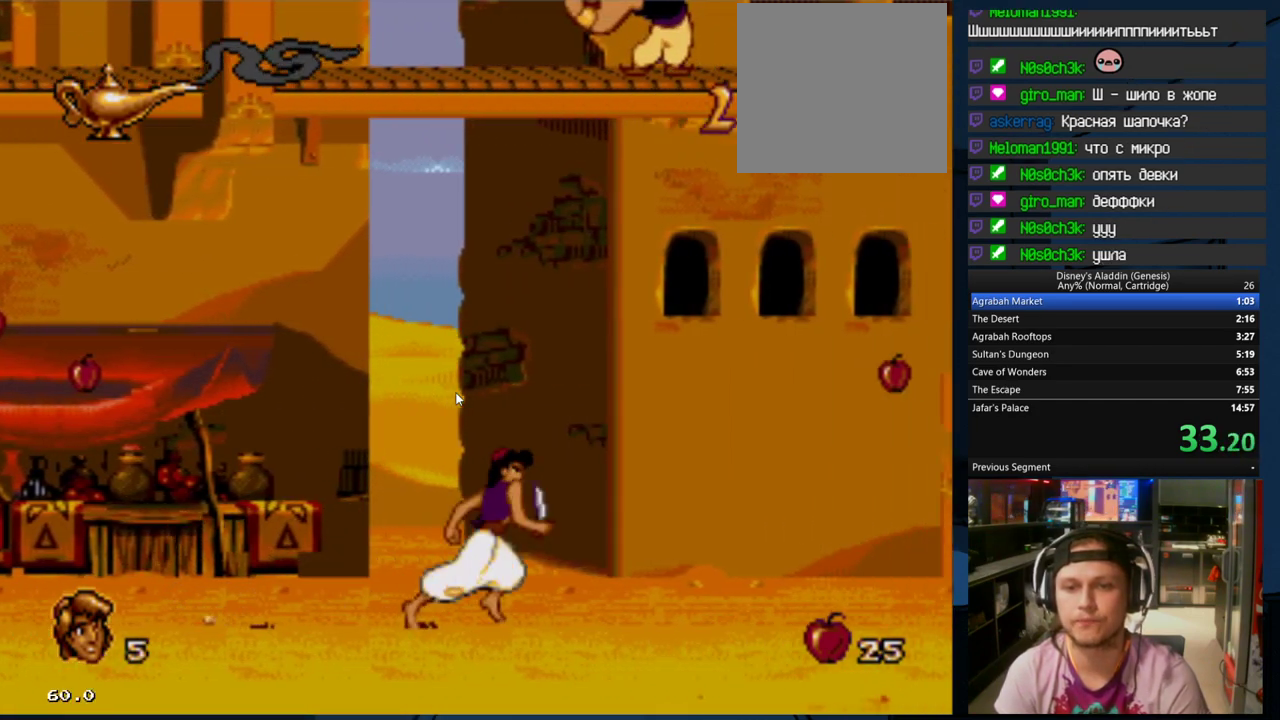
{"buttons": ["DPAD_RIGHT"], "events": [[333, "DPAD_RIGHT", "up"], [400, "DPAD_RIGHT", "down"]]}
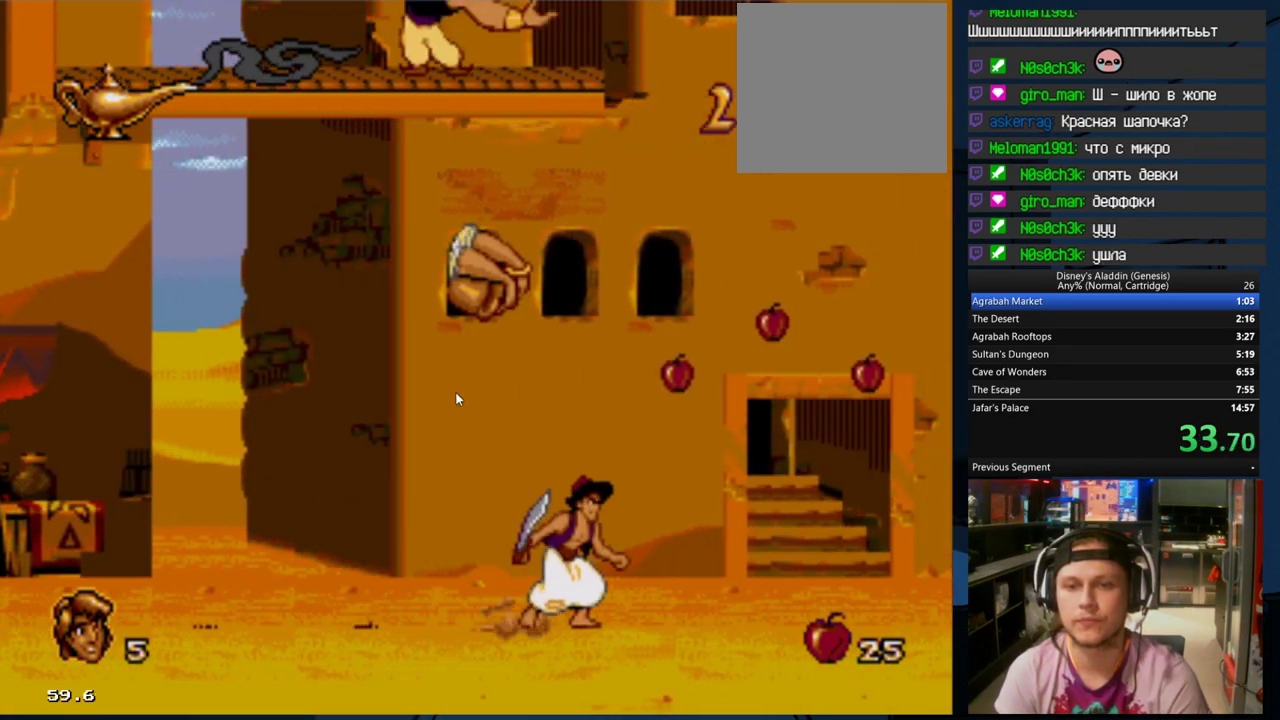
{"buttons": ["DPAD_RIGHT"], "events": []}
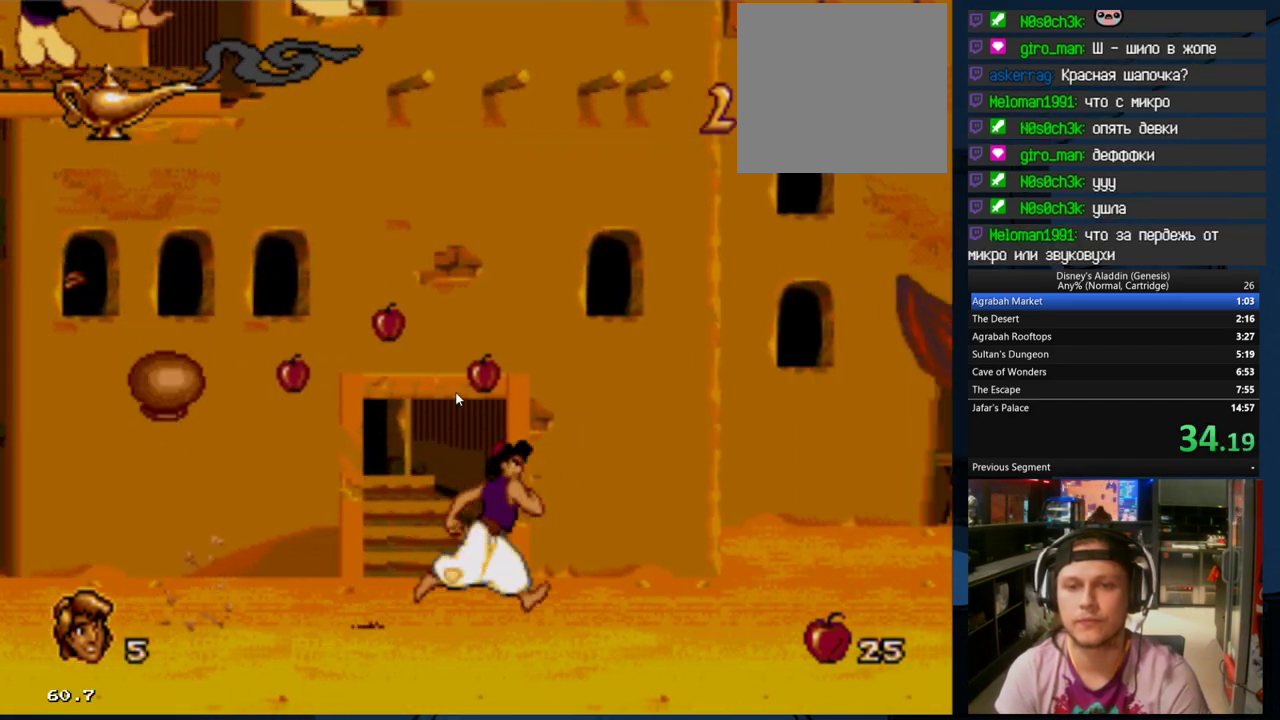
{"buttons": ["A", "DPAD_RIGHT"], "events": [[200, "DPAD_RIGHT", "up"], [233, "DPAD_RIGHT", "down"], [467, "A", "down"]]}
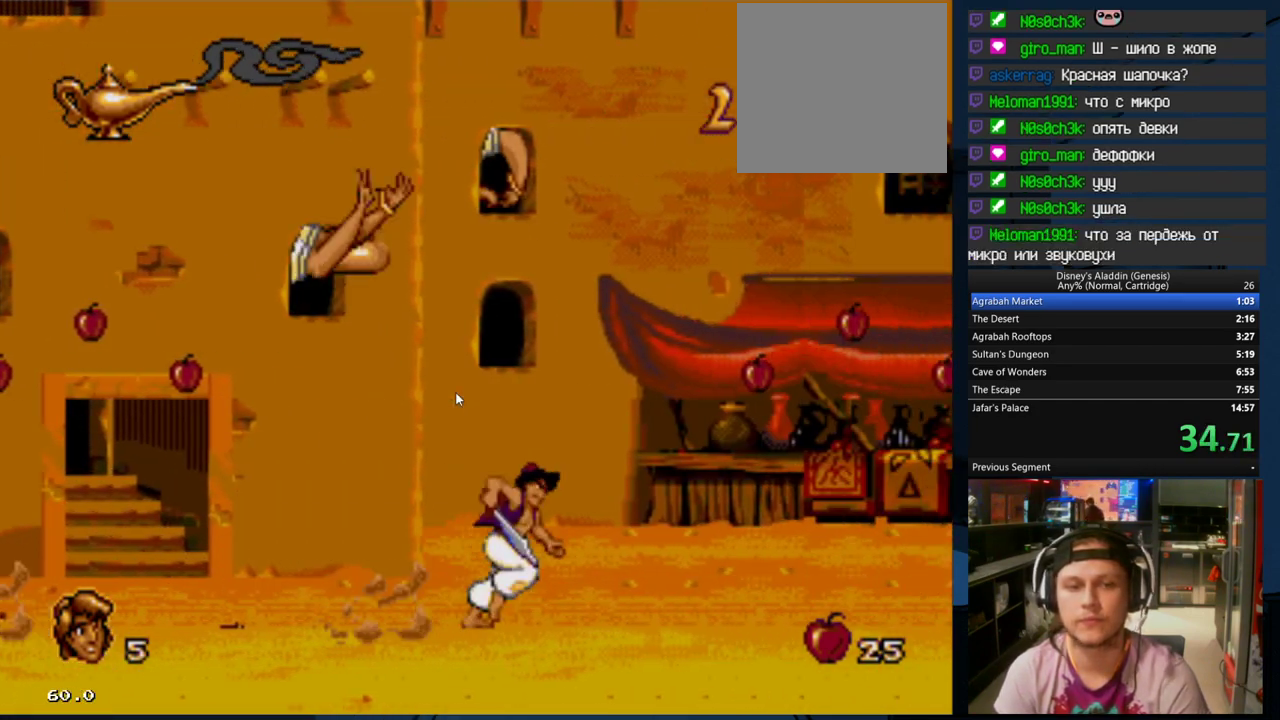
{"buttons": ["A", "DPAD_RIGHT"], "events": [[133, "A", "up"], [433, "A", "down"]]}
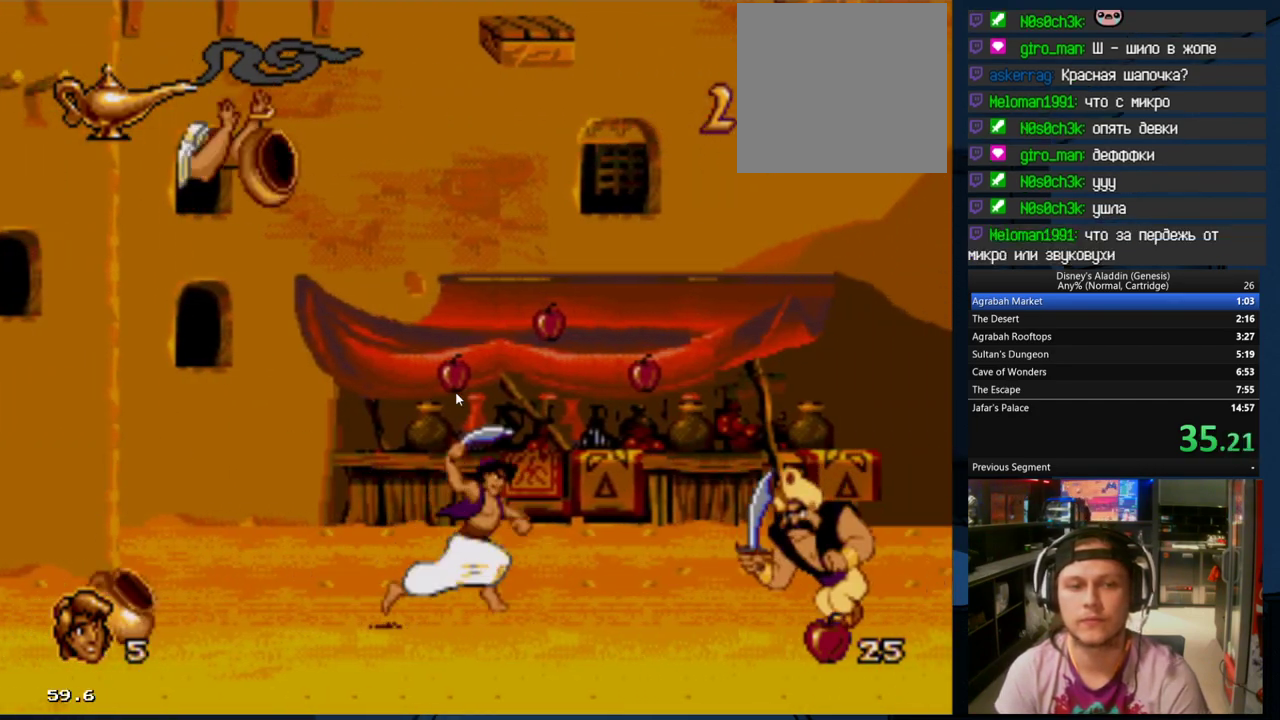
{"buttons": ["DPAD_RIGHT"], "events": [[33, "A", "up"], [100, "A", "down"], [167, "A", "up"], [267, "A", "down"], [333, "A", "up"], [433, "A", "down"], [500, "A", "up"]]}
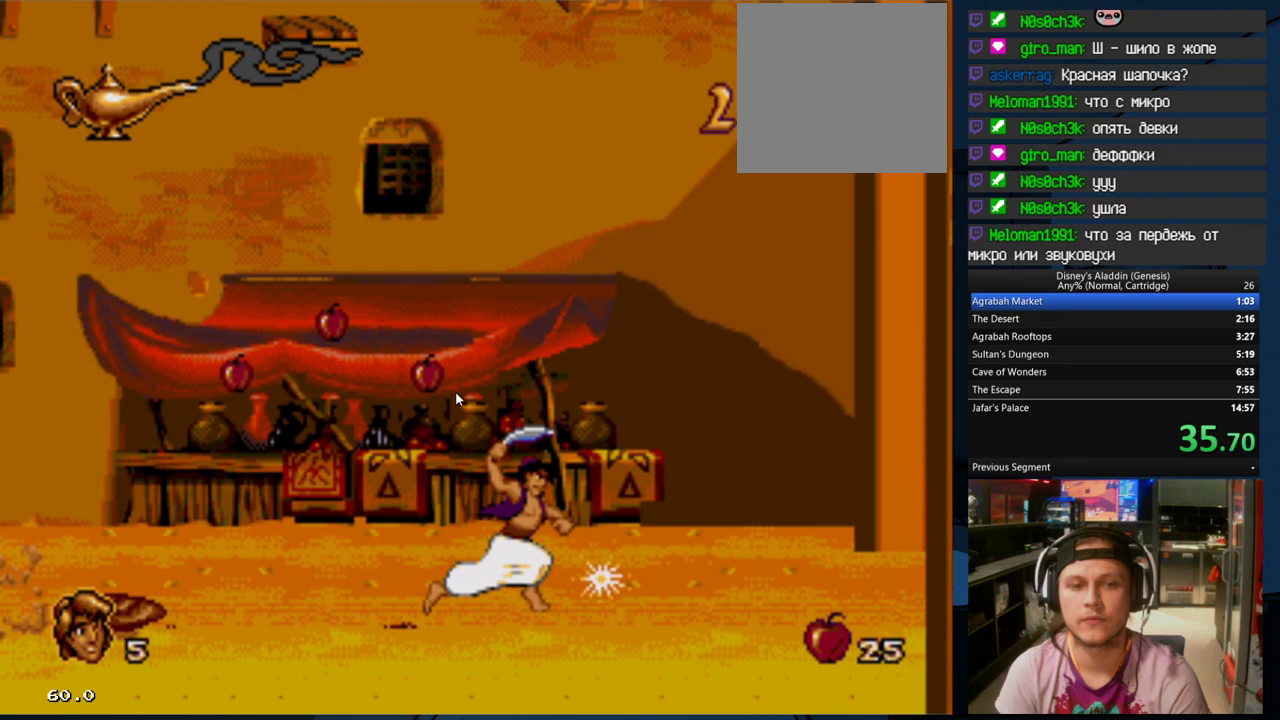
{"buttons": ["DPAD_RIGHT"], "events": []}
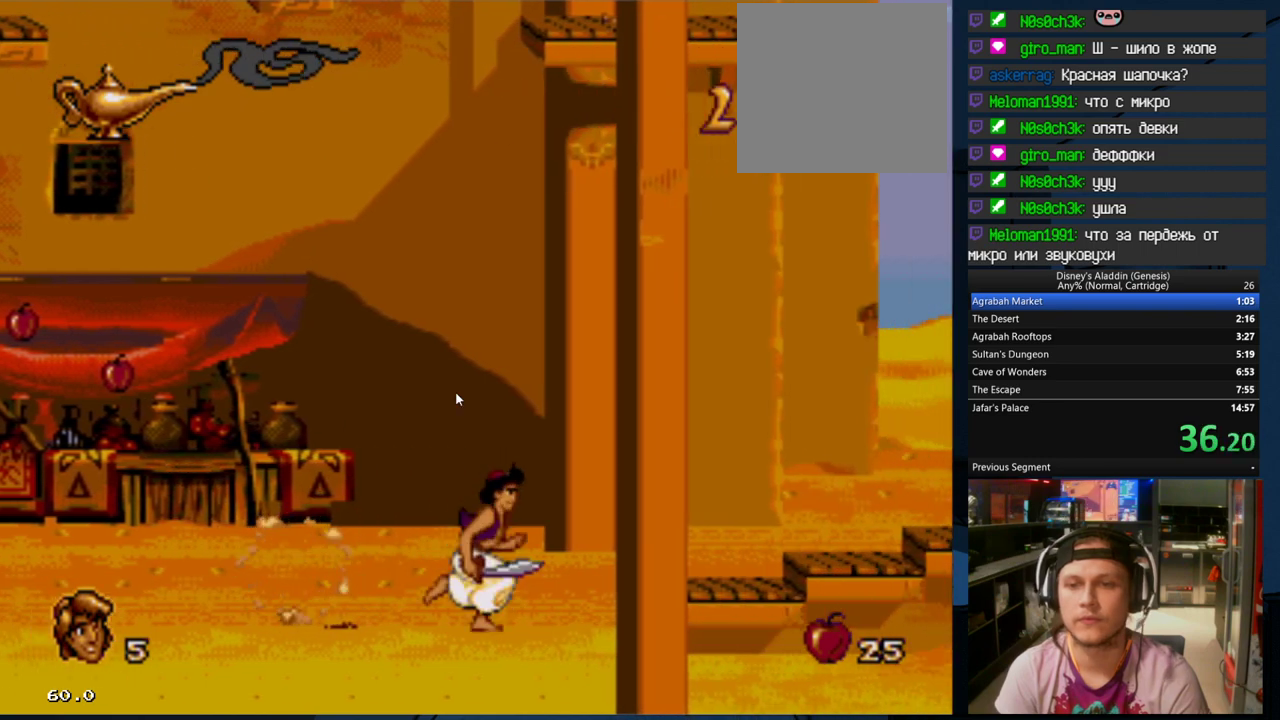
{"buttons": ["DPAD_RIGHT"], "events": []}
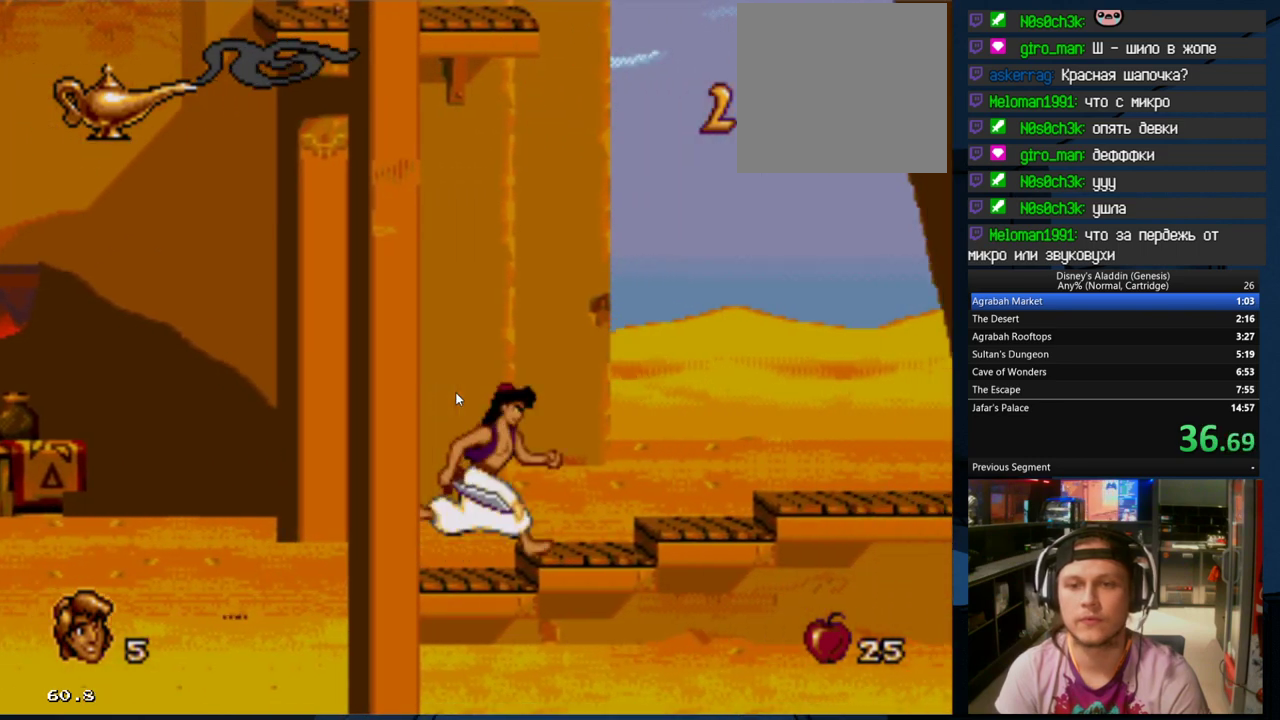
{"buttons": ["DPAD_RIGHT"], "events": []}
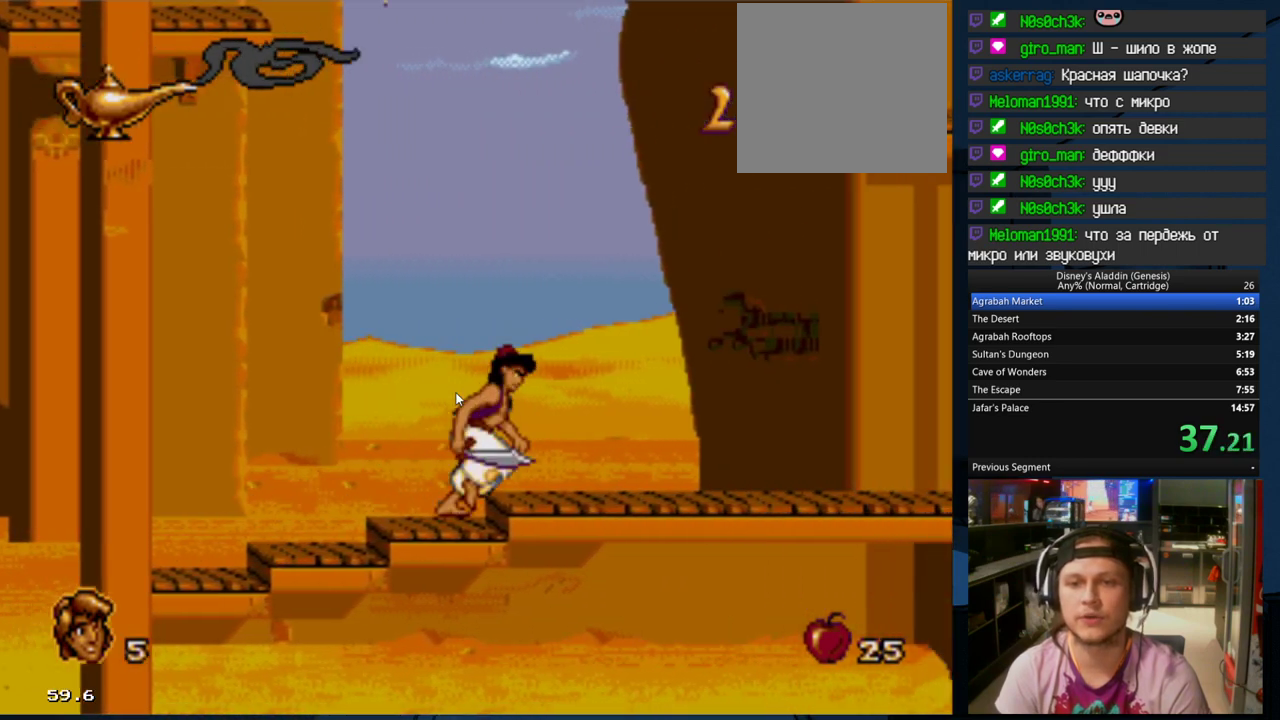
{"buttons": ["DPAD_RIGHT"], "events": [[433, "A", "down"], [500, "A", "up"]]}
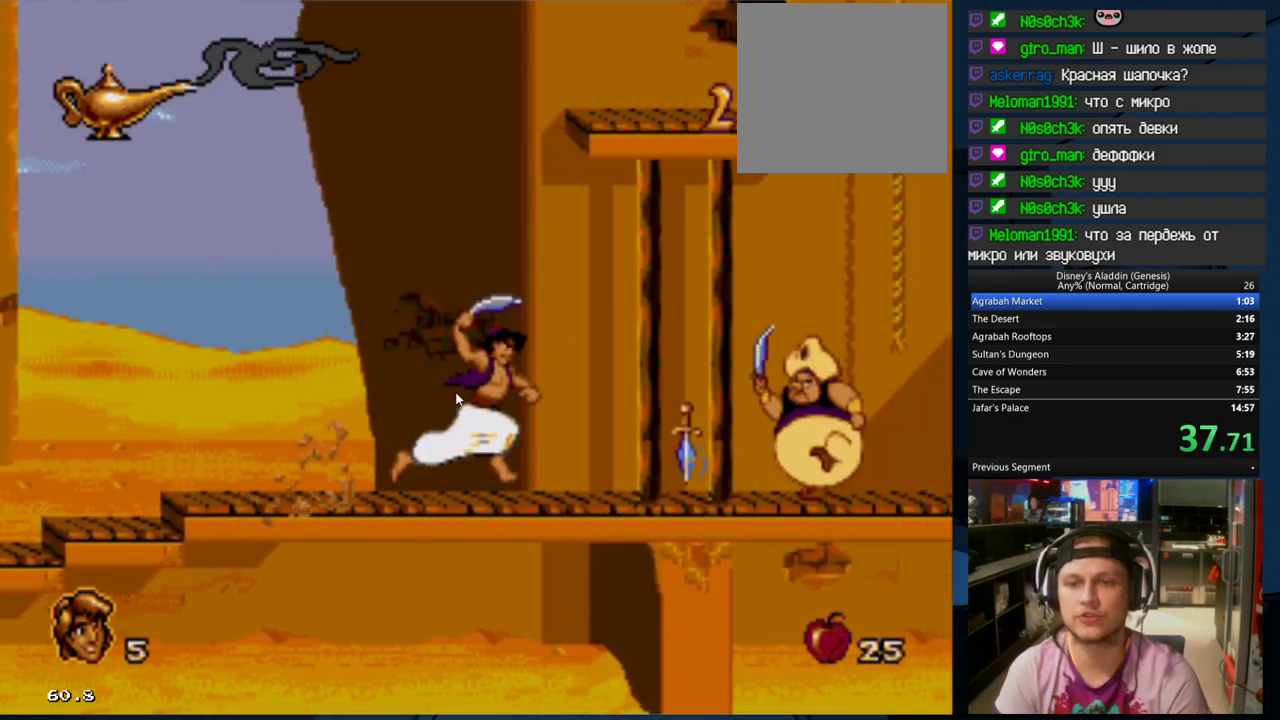
{"buttons": ["A", "DPAD_RIGHT"], "events": [[100, "A", "down"], [167, "A", "up"], [267, "A", "down"], [333, "A", "up"], [400, "A", "down"]]}
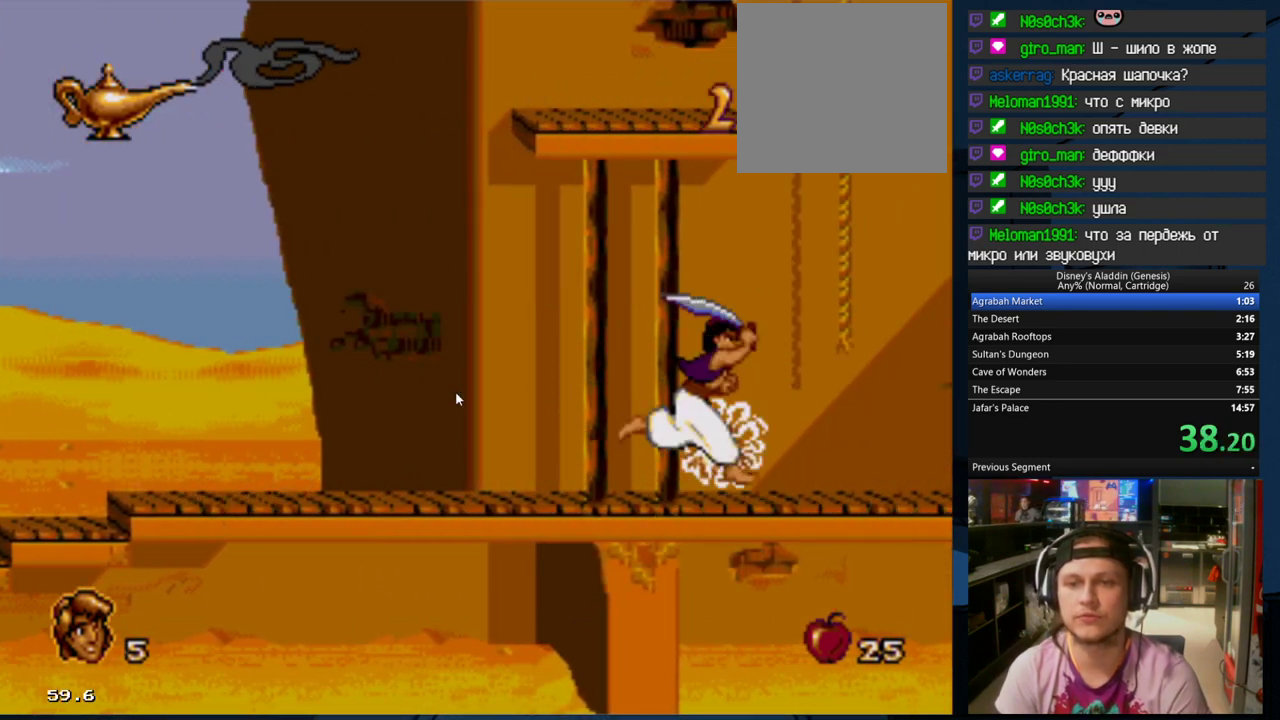
{"buttons": ["DPAD_UP"], "events": [[33, "A", "up"], [100, "B", "down"], [267, "DPAD_UP", "down"], [300, "DPAD_RIGHT", "up"], [367, "B", "up"]]}
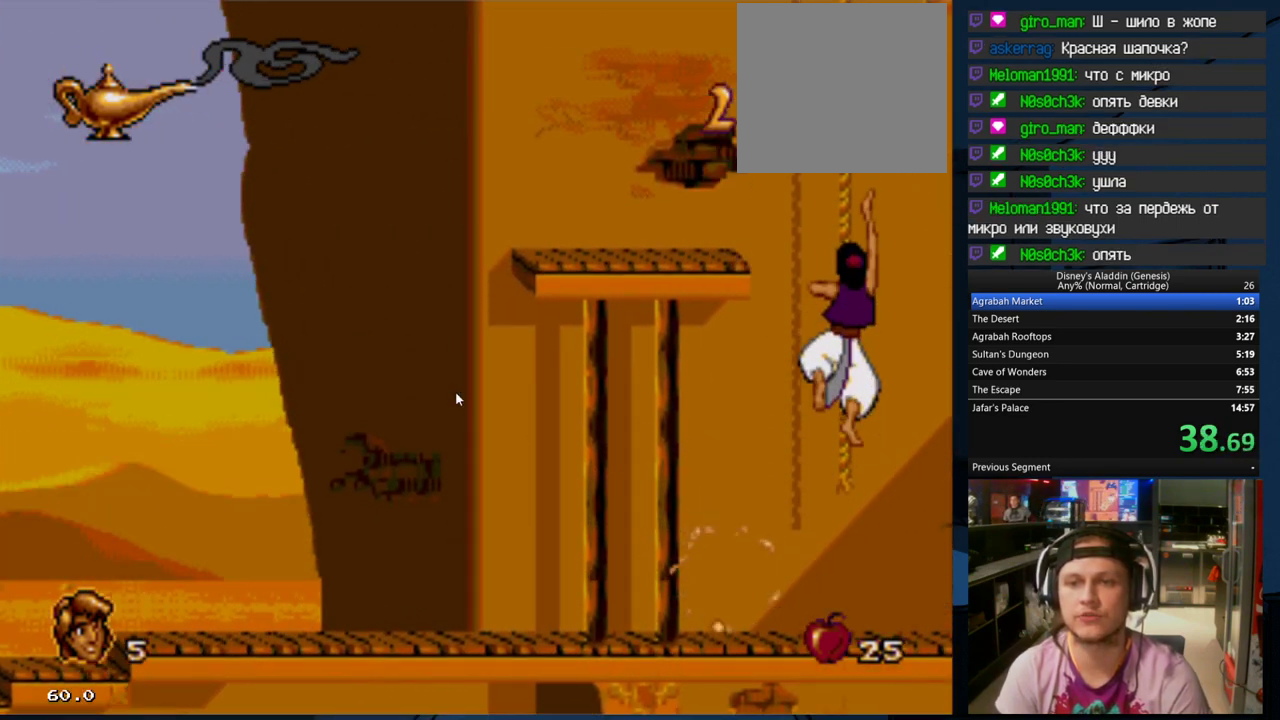
{"buttons": ["DPAD_UP"], "events": [[100, "B", "down"], [433, "B", "up"]]}
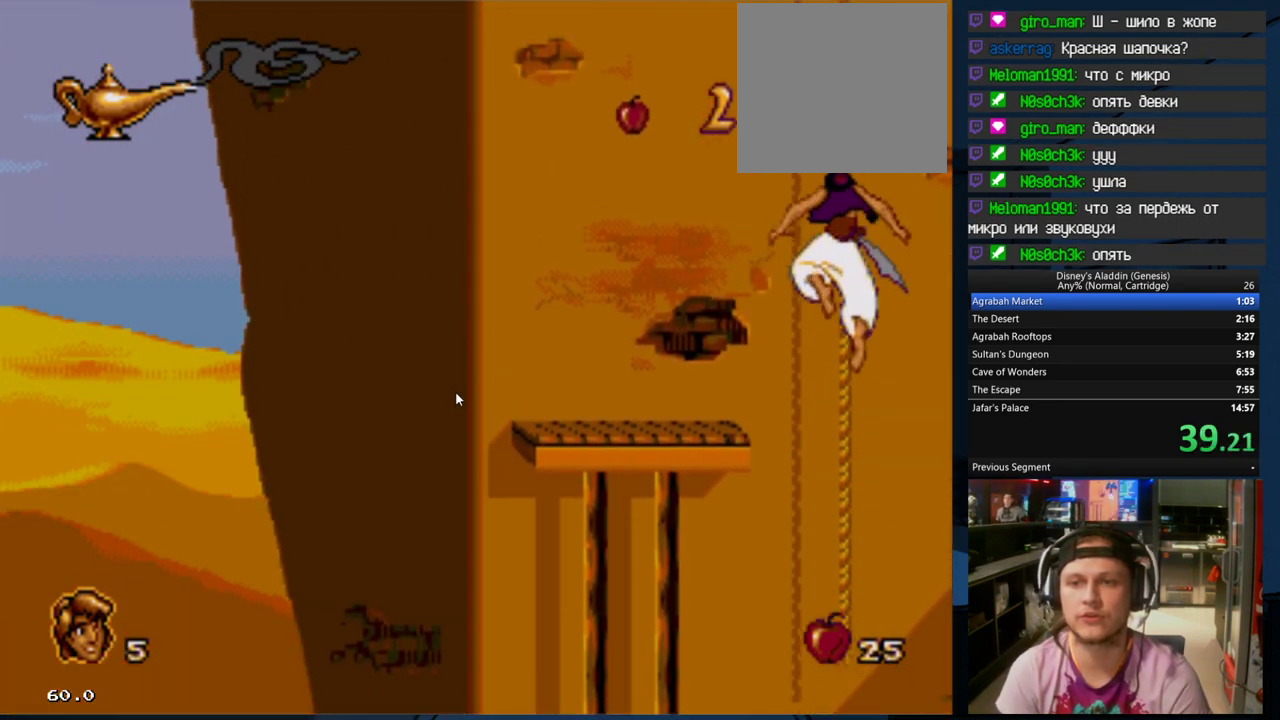
{"buttons": ["B", "DPAD_UP", "DPAD_LEFT"], "events": [[500, "B", "down"], [500, "DPAD_LEFT", "down"]]}
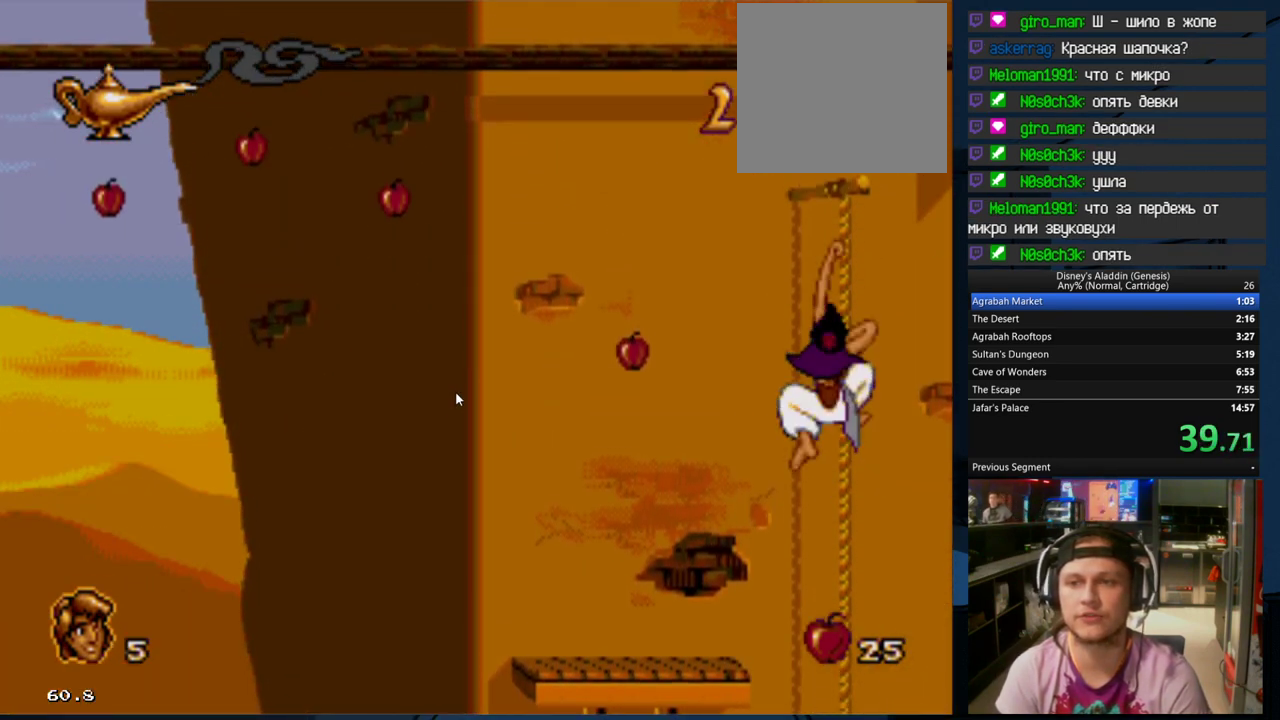
{"buttons": ["DPAD_UP", "DPAD_LEFT"], "events": [[500, "B", "up"]]}
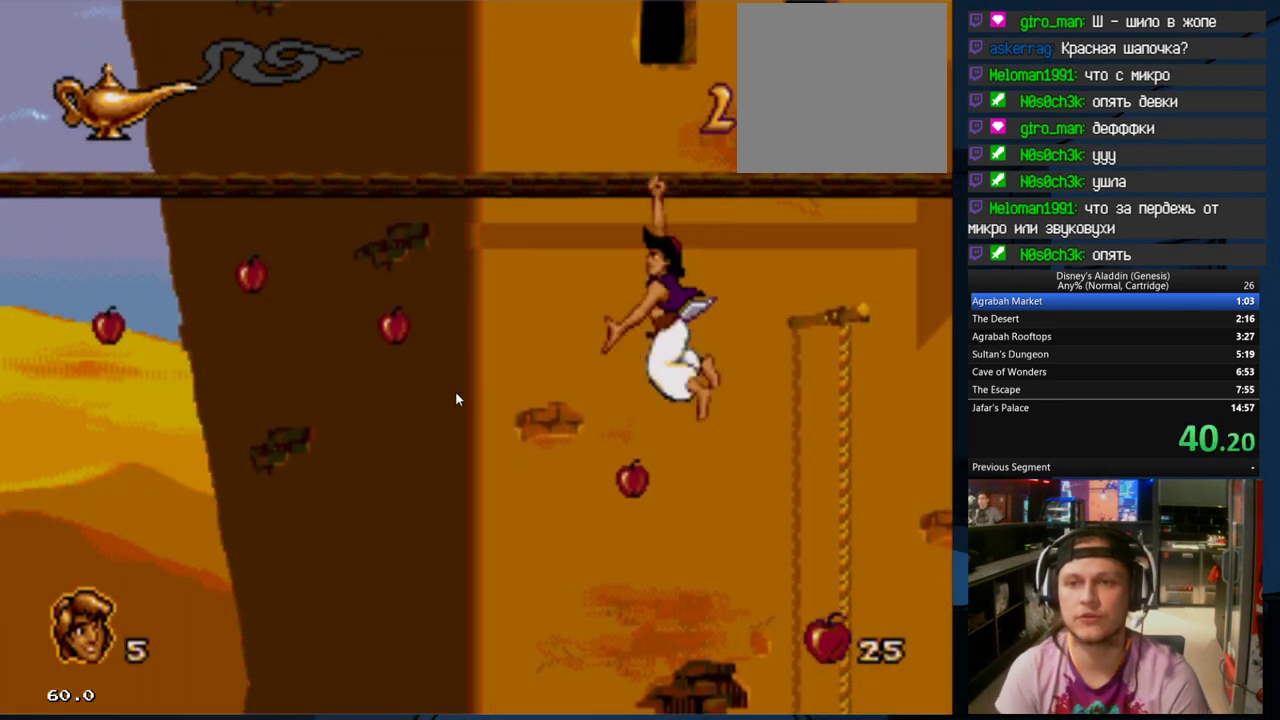
{"buttons": ["DPAD_LEFT"], "events": [[233, "DPAD_UP", "up"]]}
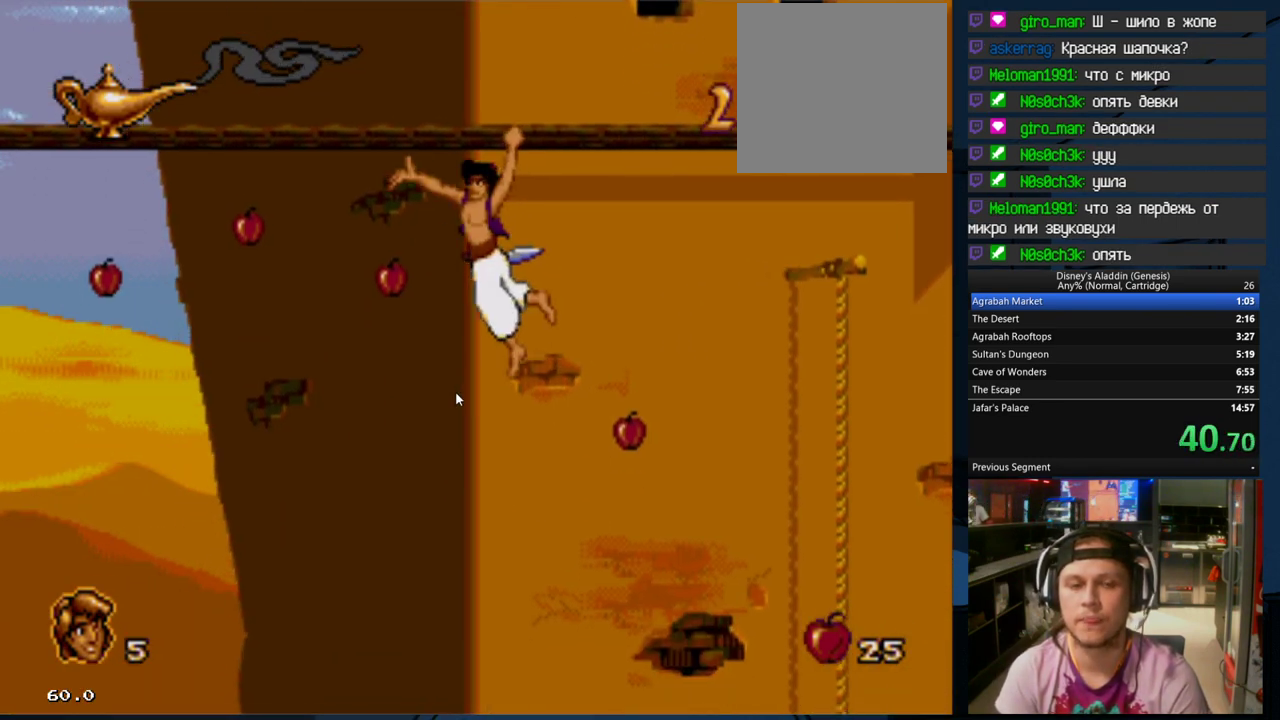
{"buttons": ["DPAD_LEFT"], "events": []}
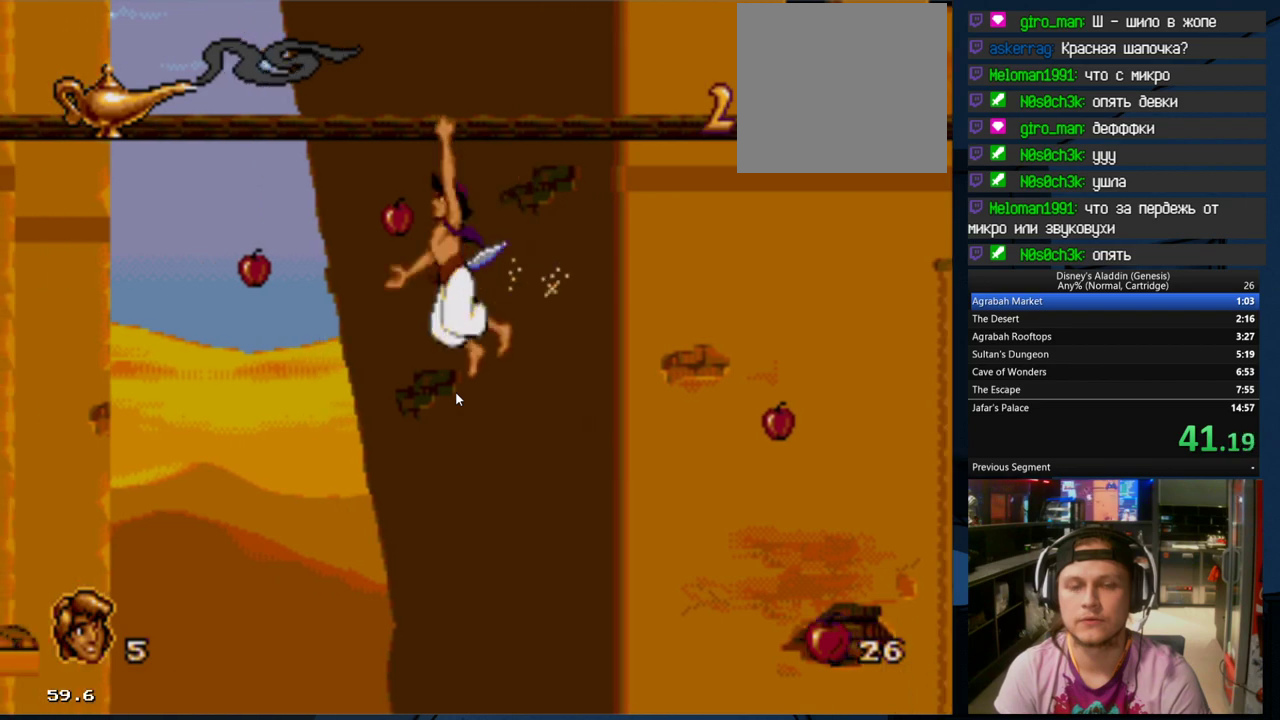
{"buttons": ["DPAD_LEFT"], "events": []}
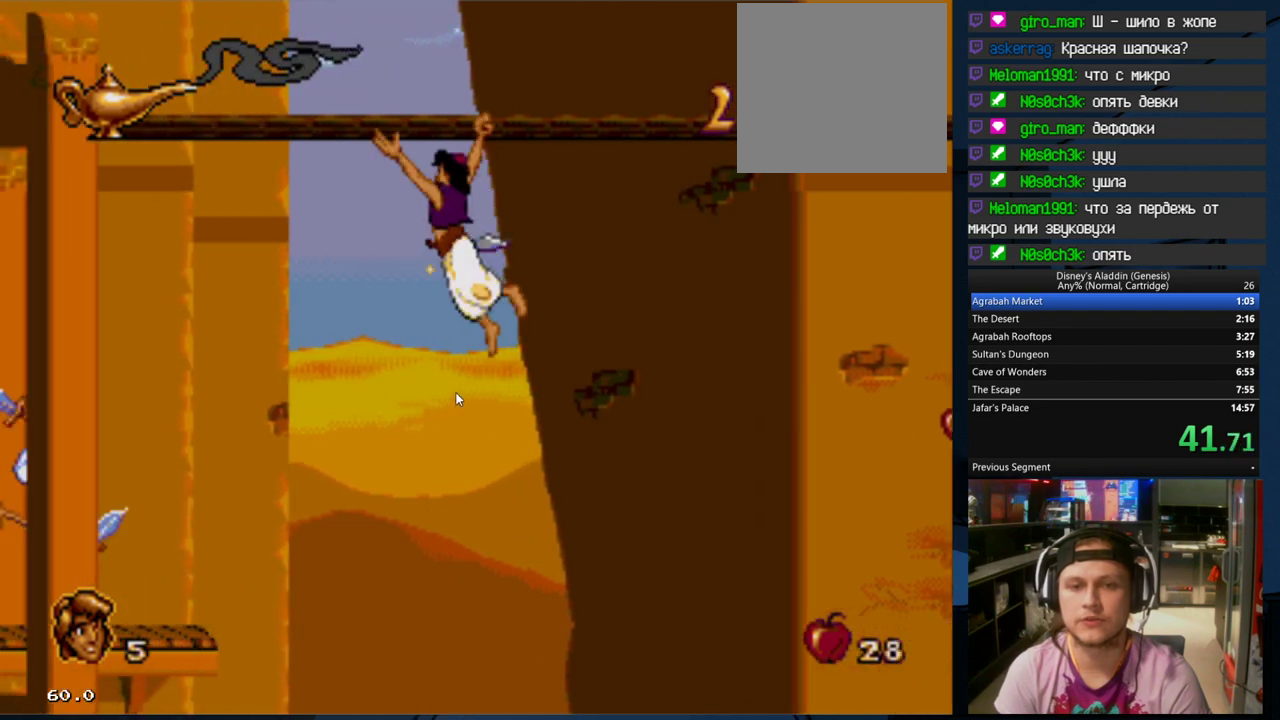
{"buttons": ["DPAD_LEFT"], "events": [[233, "B", "down"], [333, "B", "up"]]}
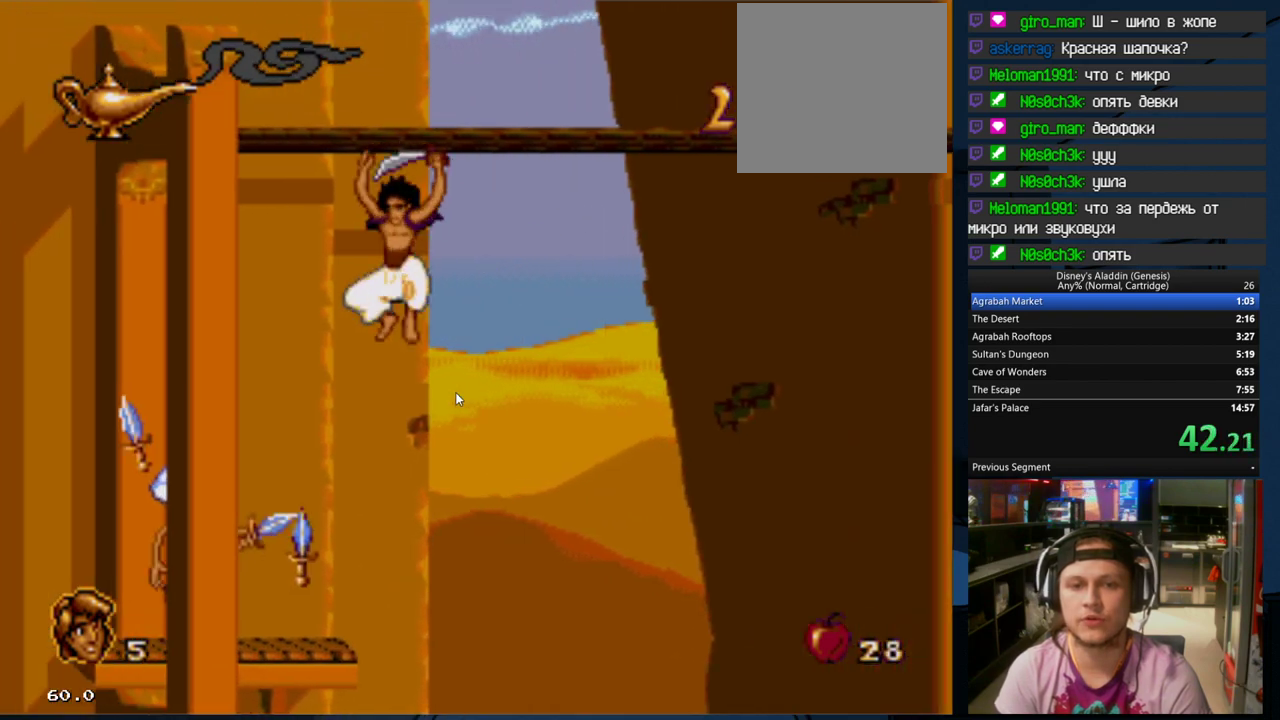
{"buttons": ["DPAD_LEFT"], "events": [[67, "A", "down"], [133, "A", "up"], [233, "A", "down"], [400, "A", "up"]]}
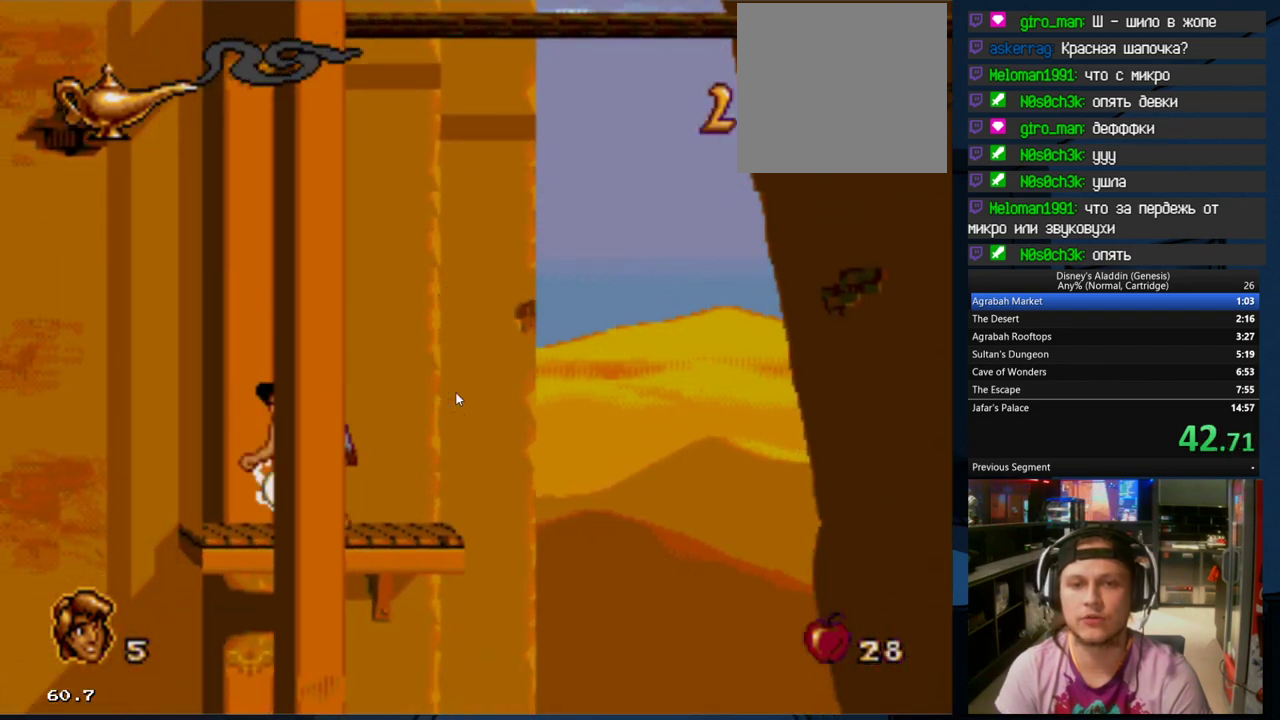
{"buttons": ["DPAD_LEFT"], "events": [[33, "B", "down"], [233, "B", "up"]]}
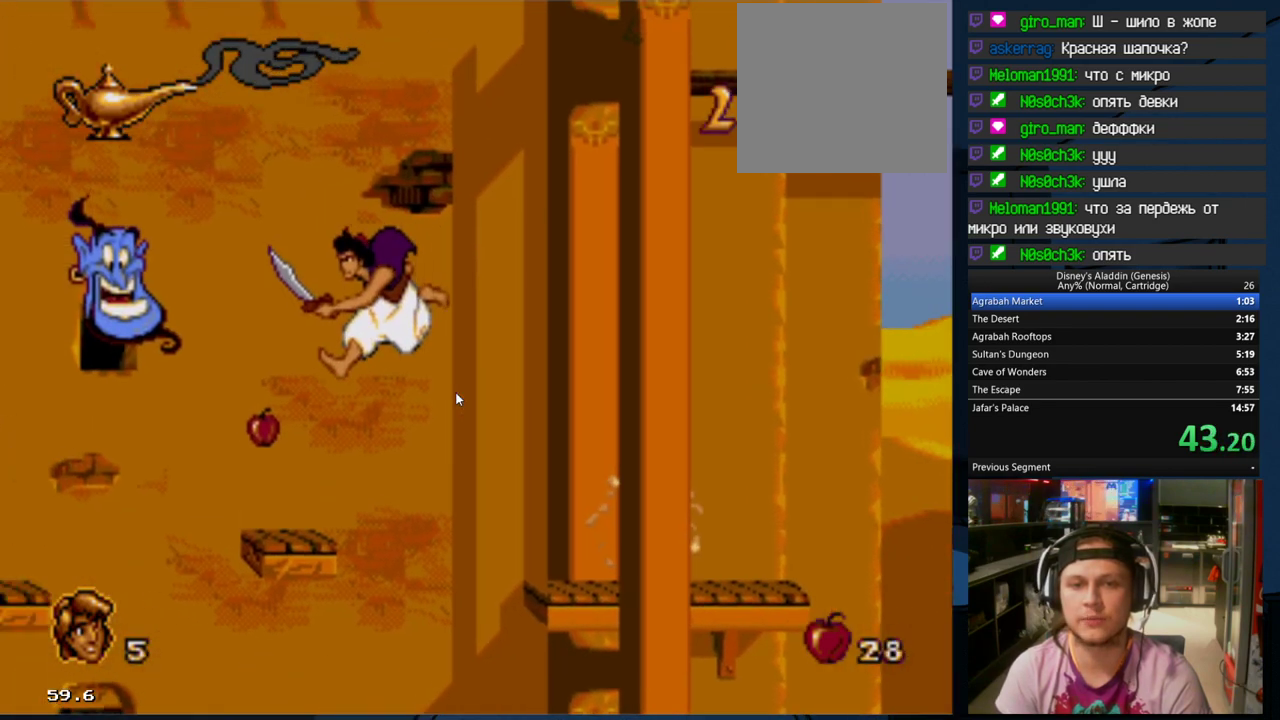
{"buttons": ["DPAD_LEFT"], "events": [[33, "DPAD_LEFT", "up"], [100, "DPAD_LEFT", "down"], [300, "A", "down"], [433, "A", "up"]]}
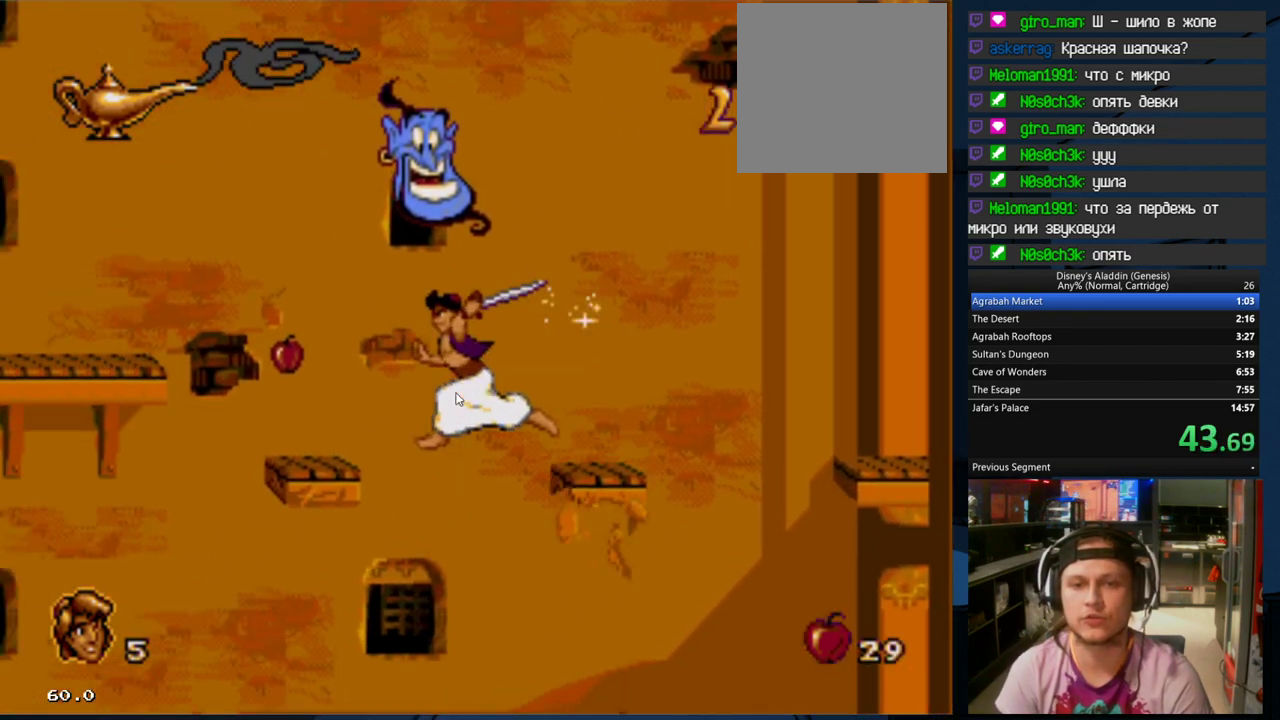
{"buttons": ["B", "DPAD_LEFT"], "events": [[167, "B", "down"]]}
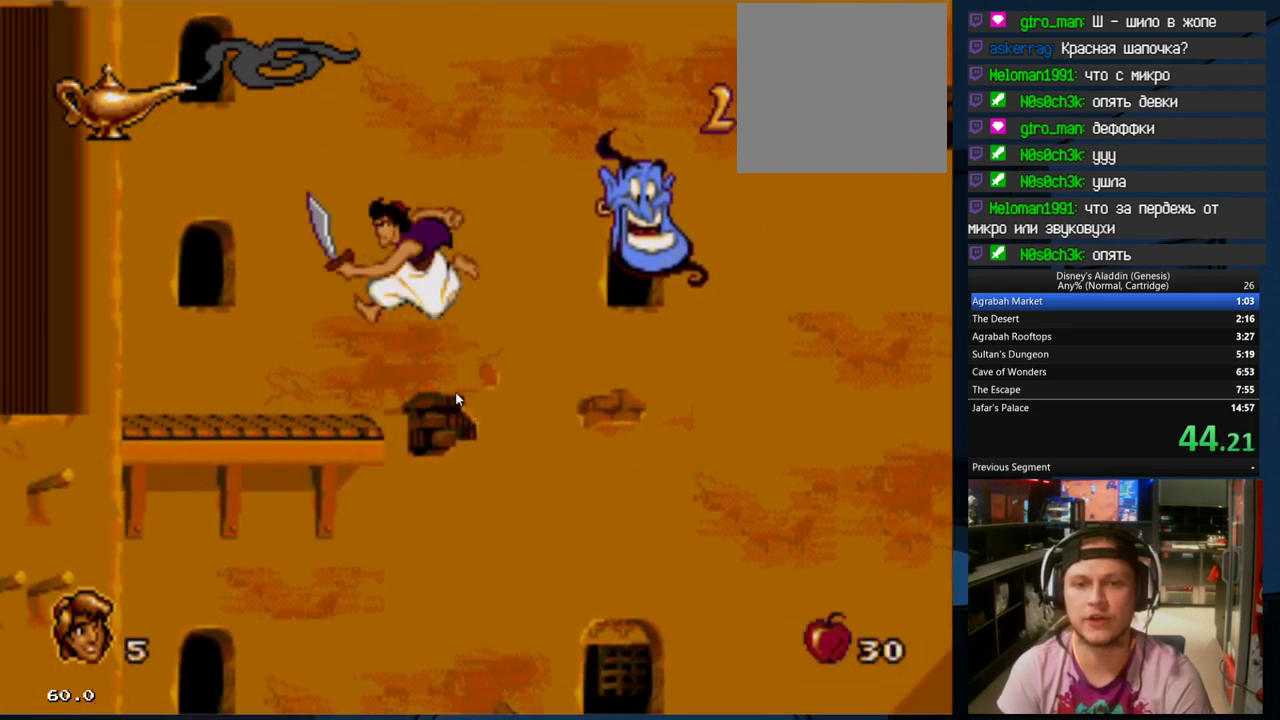
{"buttons": ["DPAD_LEFT"], "events": [[67, "B", "up"], [367, "A", "down"], [433, "A", "up"]]}
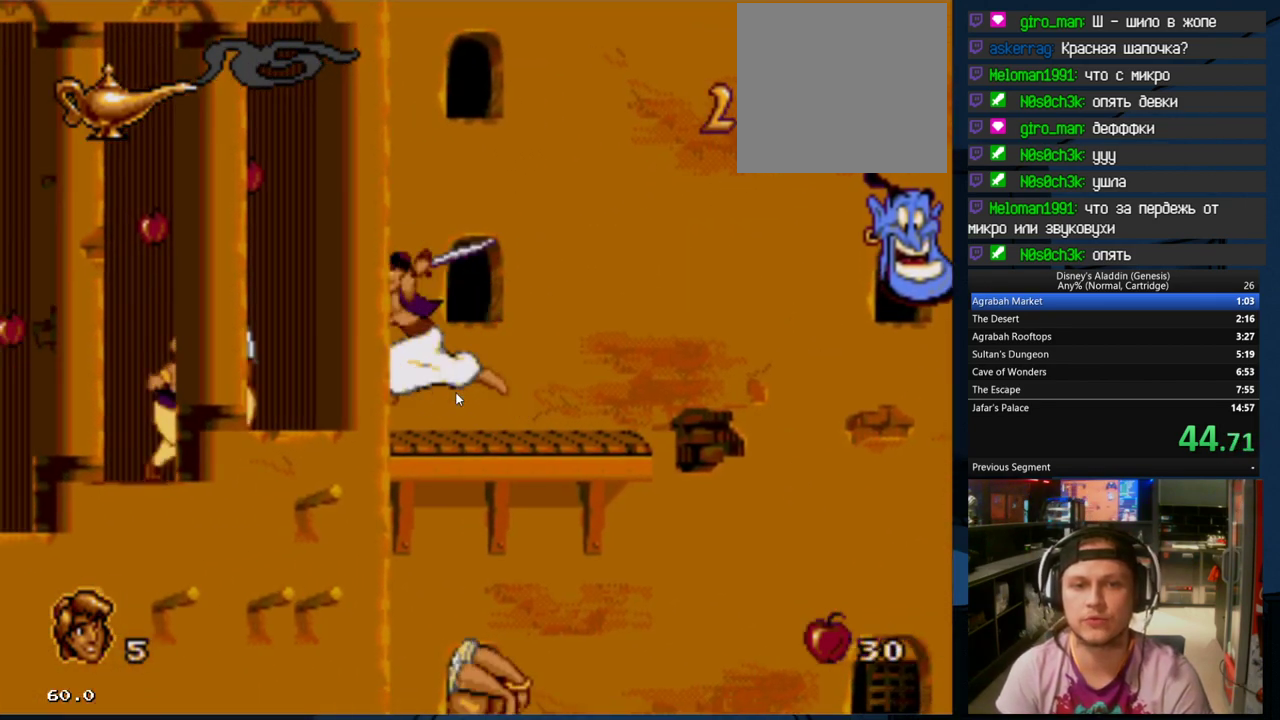
{"buttons": ["DPAD_LEFT"], "events": [[33, "A", "down"], [133, "A", "up"], [200, "A", "down"], [333, "A", "up"], [400, "A", "down"], [500, "A", "up"]]}
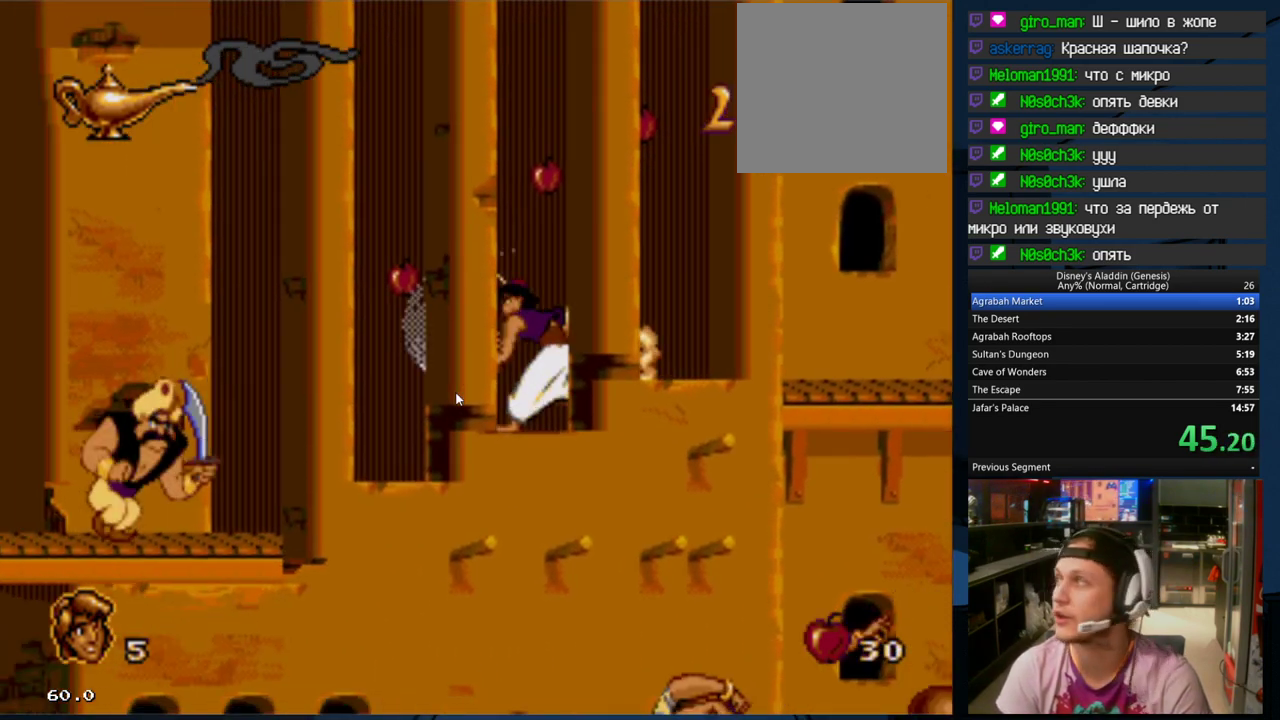
{"buttons": ["A", "DPAD_LEFT"], "events": [[33, "A", "down"], [133, "A", "up"], [333, "A", "down"], [400, "A", "up"], [467, "A", "down"]]}